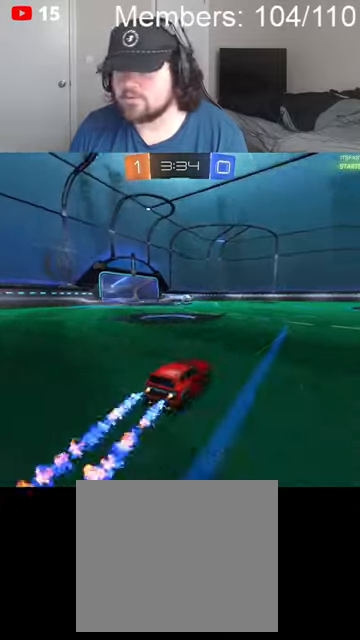
Gameplay with a controller (Xbox layout); each line is a JSON object with the inputs held at the frame after it. "events" lists button and stick changes between this image and that frame as [ms after this image, input, new state], when the widget could be followed in between.
{"buttons": ["A", "B", "L1", "R2"], "left_stick": "up-right", "right_stick": "center", "events": [[300, "A", "down"], [334, "L1", "down"], [367, "A", "up"], [367, "B", "up"], [367, "left_stick", "up-right"], [400, "L1", "up"], [434, "A", "down"], [434, "B", "down"], [467, "L1", "down"]]}
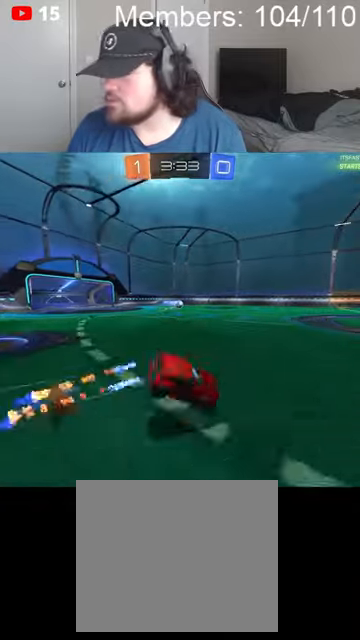
{"buttons": [], "left_stick": "center", "right_stick": "center", "events": [[67, "A", "up"], [67, "L1", "up"], [100, "B", "up"], [100, "left_stick", "center"], [134, "R2", "up"]]}
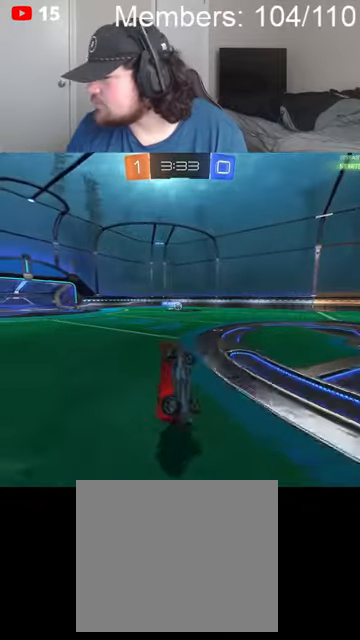
{"buttons": [], "left_stick": "center", "right_stick": "center", "events": []}
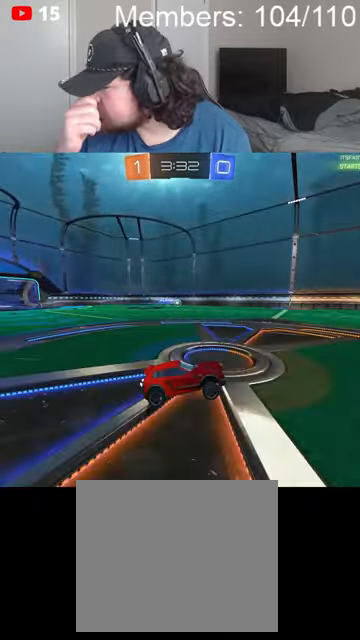
{"buttons": [], "left_stick": "center", "right_stick": "center", "events": []}
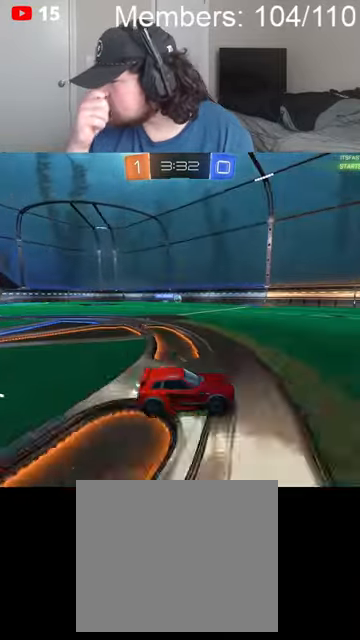
{"buttons": [], "left_stick": "center", "right_stick": "center", "events": [[34, "left_stick", "right"], [334, "left_stick", "center"]]}
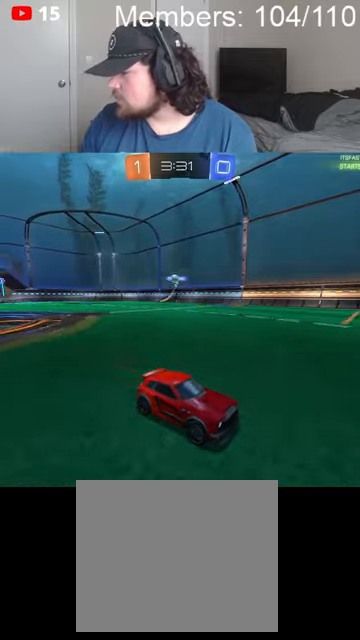
{"buttons": ["B", "R2"], "left_stick": "right", "right_stick": "center", "events": [[367, "left_stick", "right"], [434, "R2", "down"], [467, "B", "down"]]}
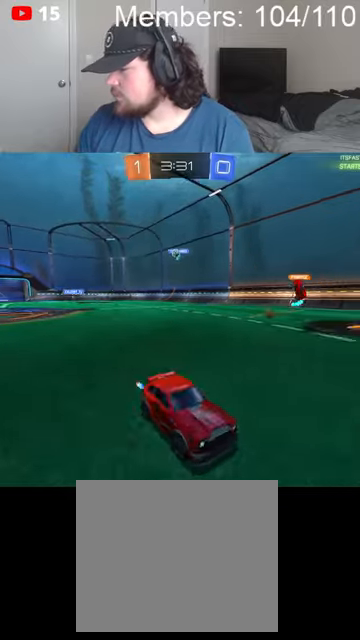
{"buttons": ["B", "R2"], "left_stick": "left", "right_stick": "center", "events": [[167, "left_stick", "center"], [367, "left_stick", "left"]]}
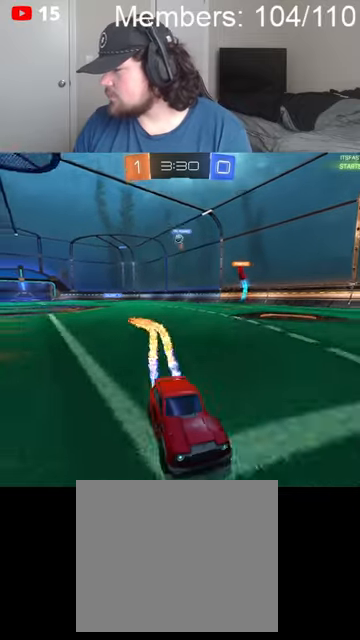
{"buttons": ["B", "L1", "R2"], "left_stick": "right", "right_stick": "center", "events": [[100, "left_stick", "right"], [167, "B", "up"], [200, "R2", "up"], [300, "B", "down"], [300, "L1", "down"], [367, "L1", "up"], [367, "R2", "down"], [434, "L1", "down"]]}
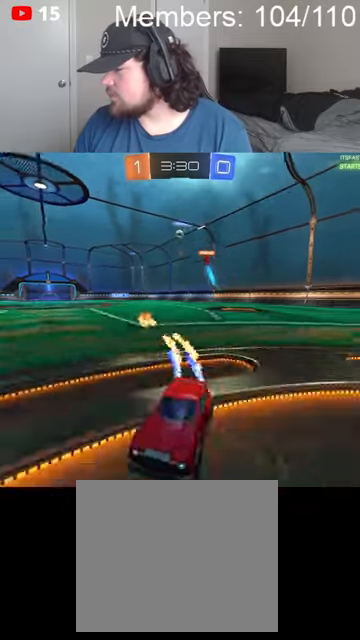
{"buttons": ["B", "L1", "R2"], "left_stick": "right", "right_stick": "center", "events": [[34, "B", "up"], [34, "L1", "up"], [67, "B", "down"], [134, "L1", "down"]]}
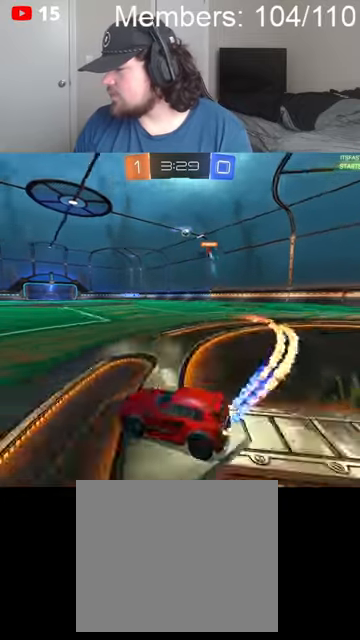
{"buttons": [], "left_stick": "center", "right_stick": "center", "events": [[167, "B", "up"], [300, "L1", "up"], [467, "R2", "up"], [500, "left_stick", "center"]]}
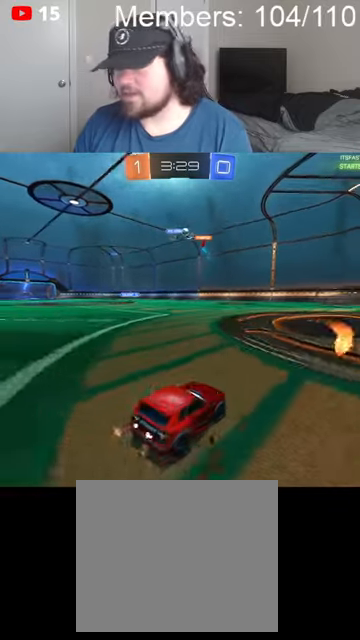
{"buttons": ["B", "R2"], "left_stick": "up", "right_stick": "center", "events": [[100, "L2", "down"], [234, "left_stick", "left"], [434, "R2", "down"], [467, "L2", "up"], [467, "left_stick", "up"], [500, "B", "down"]]}
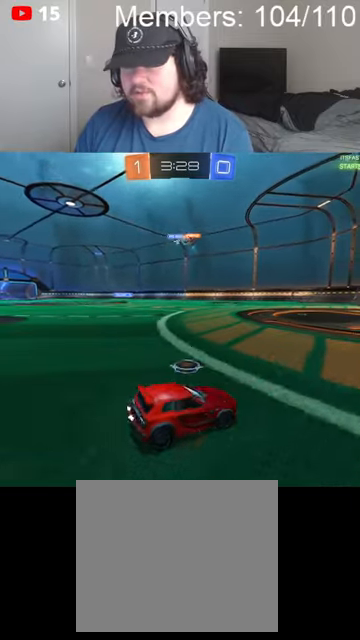
{"buttons": ["B", "R2"], "left_stick": "left", "right_stick": "center", "events": [[34, "left_stick", "right"], [134, "left_stick", "center"], [267, "left_stick", "left"]]}
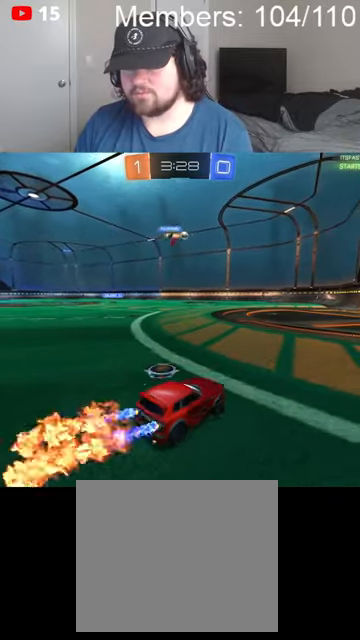
{"buttons": ["B", "R2"], "left_stick": "right", "right_stick": "center", "events": [[34, "left_stick", "center"], [400, "left_stick", "right"]]}
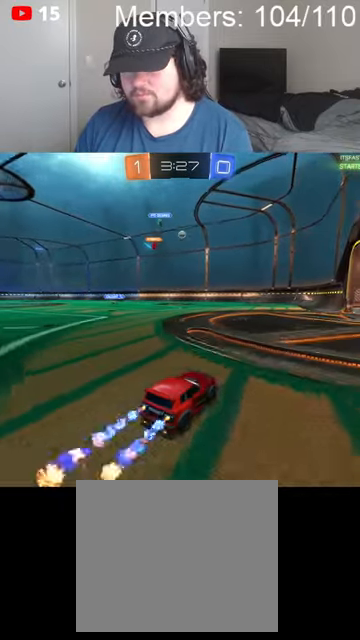
{"buttons": [], "left_stick": "right", "right_stick": "center", "events": [[234, "B", "up"], [467, "R2", "up"]]}
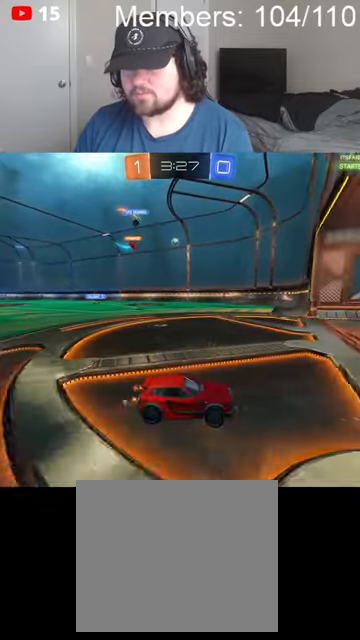
{"buttons": [], "left_stick": "left", "right_stick": "center", "events": [[67, "left_stick", "left"], [167, "L2", "down"], [334, "L1", "down"], [334, "L2", "up"], [434, "L1", "up"]]}
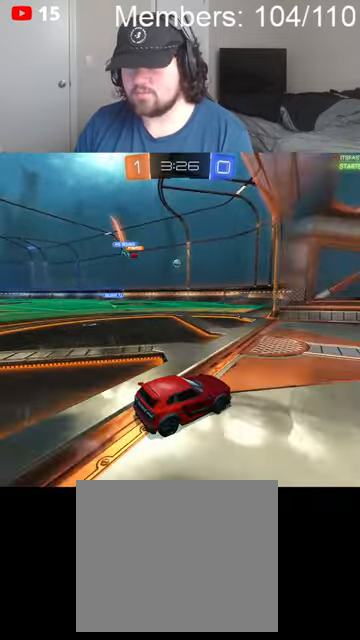
{"buttons": ["R2"], "left_stick": "center", "right_stick": "center", "events": [[34, "R2", "down"], [300, "left_stick", "center"]]}
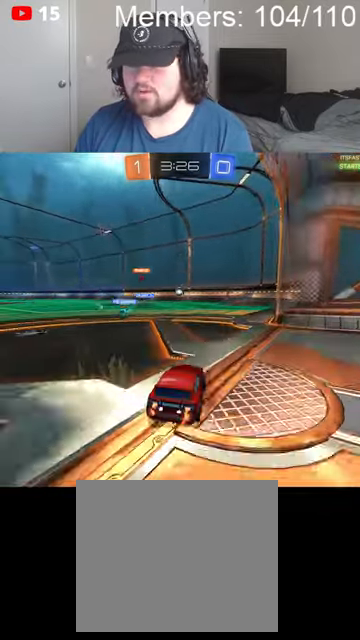
{"buttons": ["R2"], "left_stick": "center", "right_stick": "center", "events": []}
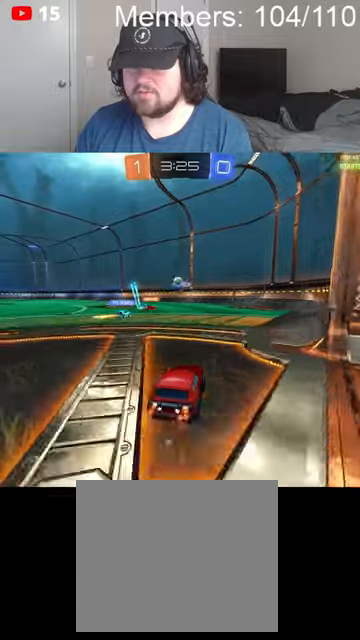
{"buttons": ["R2"], "left_stick": "center", "right_stick": "center", "events": [[234, "left_stick", "left"], [434, "left_stick", "center"]]}
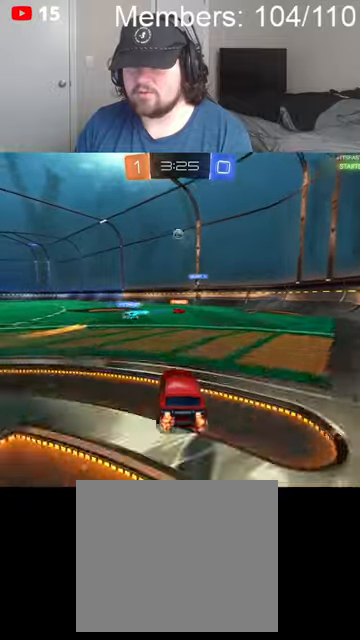
{"buttons": ["R2"], "left_stick": "center", "right_stick": "center", "events": [[334, "left_stick", "left"], [467, "left_stick", "center"]]}
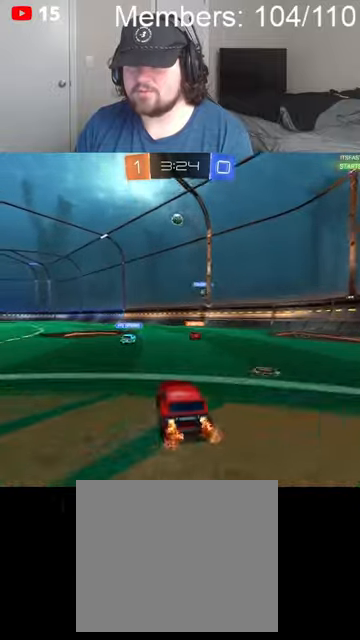
{"buttons": ["A", "B", "R2"], "left_stick": "center", "right_stick": "center", "events": [[67, "R2", "up"], [200, "left_stick", "down-left"], [300, "R2", "down"], [334, "left_stick", "center"], [367, "A", "down"], [434, "A", "up"], [500, "A", "down"], [500, "B", "down"]]}
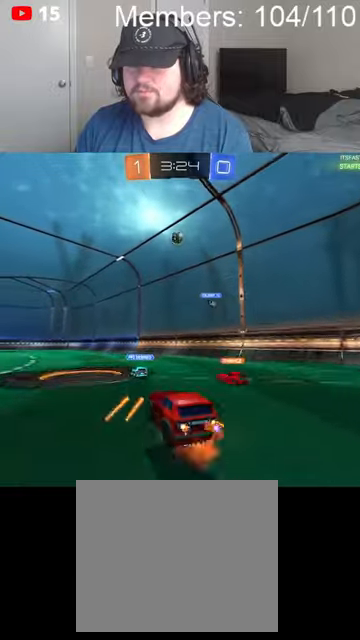
{"buttons": ["A", "B", "L1", "R2"], "left_stick": "down-right", "right_stick": "center", "events": [[100, "left_stick", "down-left"], [334, "L1", "down"], [334, "left_stick", "down"], [434, "left_stick", "down-right"]]}
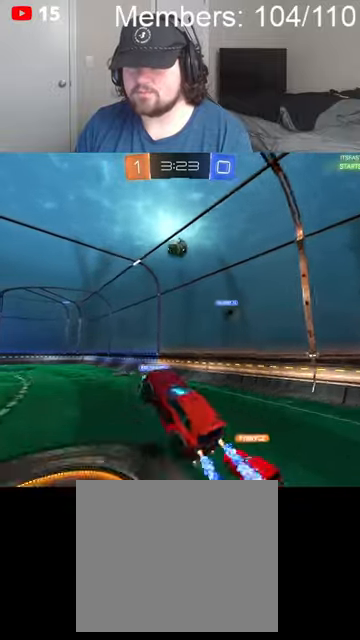
{"buttons": ["A", "B", "L1", "R2"], "left_stick": "right", "right_stick": "center", "events": [[67, "left_stick", "left"], [300, "left_stick", "up"], [400, "left_stick", "right"]]}
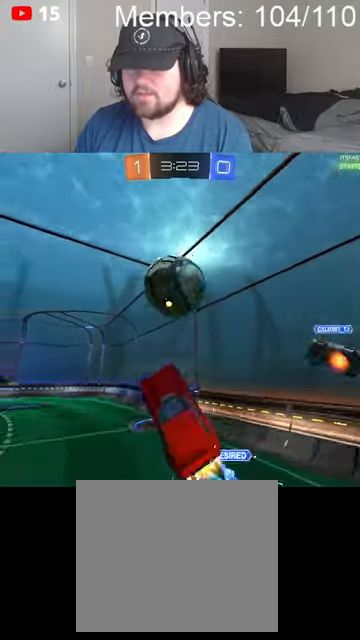
{"buttons": ["A", "B", "L1", "R2"], "left_stick": "right", "right_stick": "center", "events": []}
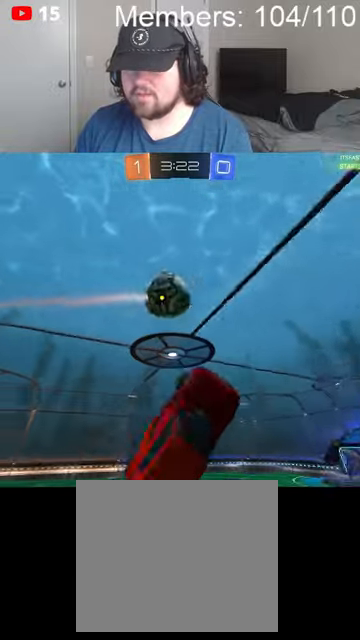
{"buttons": ["L1", "R2"], "left_stick": "right", "right_stick": "center", "events": [[34, "B", "up"], [67, "A", "up"], [200, "L1", "up"], [200, "left_stick", "down-right"], [434, "L1", "down"], [500, "left_stick", "right"]]}
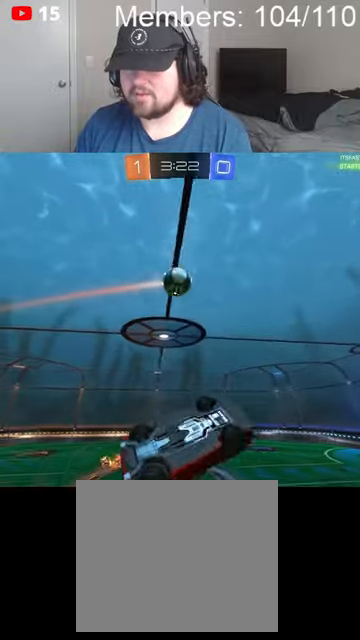
{"buttons": ["B", "R2"], "left_stick": "up", "right_stick": "center", "events": [[34, "B", "down"], [234, "L1", "up"], [267, "left_stick", "center"], [434, "left_stick", "up"]]}
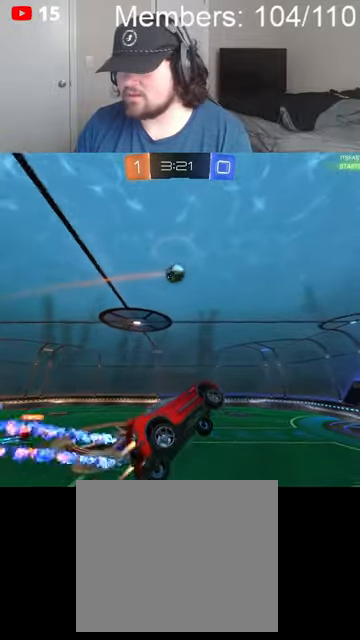
{"buttons": ["R2"], "left_stick": "left", "right_stick": "center", "events": [[34, "B", "up"], [134, "left_stick", "center"], [400, "left_stick", "left"]]}
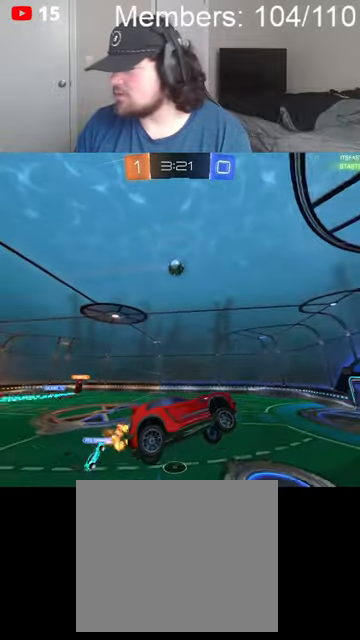
{"buttons": ["R2"], "left_stick": "center", "right_stick": "center", "events": [[134, "left_stick", "center"], [167, "B", "down"], [234, "L1", "down"], [234, "left_stick", "left"], [367, "L1", "up"], [367, "left_stick", "center"], [500, "B", "up"]]}
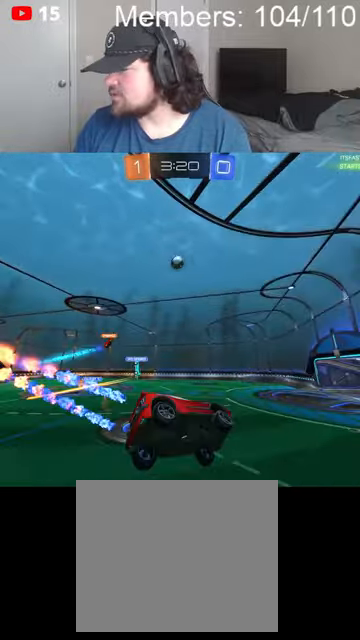
{"buttons": ["R2"], "left_stick": "left", "right_stick": "center", "events": [[400, "left_stick", "left"]]}
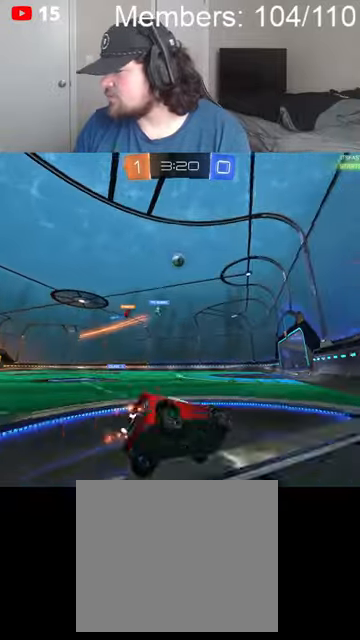
{"buttons": ["B", "R2"], "left_stick": "left", "right_stick": "center", "events": [[34, "B", "down"], [334, "L1", "down"], [434, "L1", "up"]]}
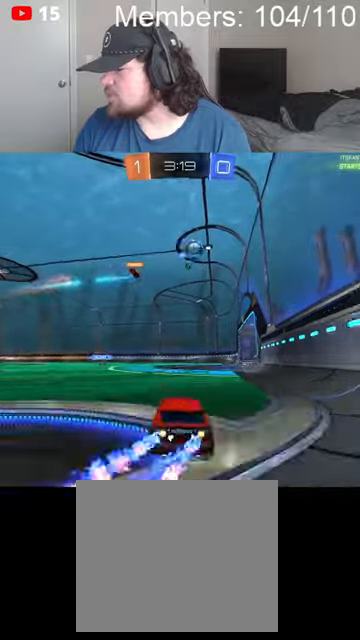
{"buttons": ["B", "R2"], "left_stick": "center", "right_stick": "center", "events": [[334, "left_stick", "center"]]}